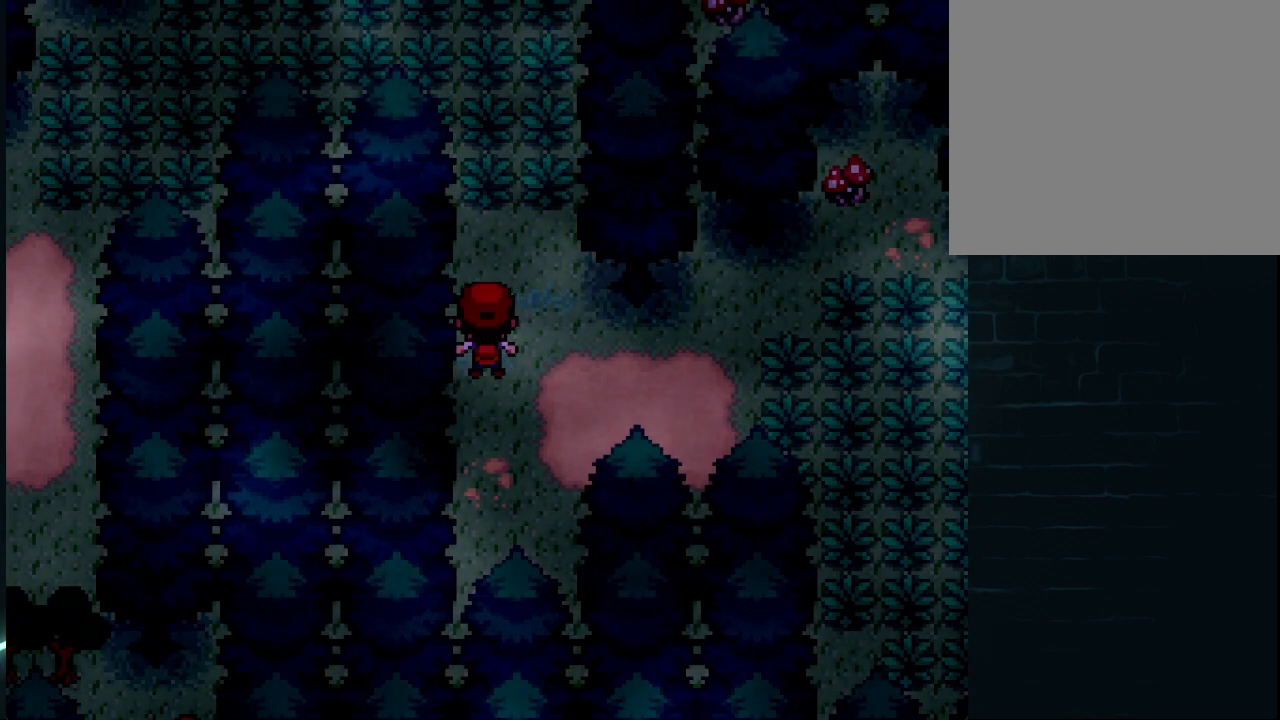
Gameplay with a controller (Xbox layout); each line is a JSON object with the inputs held at the frame after it. "events" lists button and stick changes between this image and that frame as [ms after this image, input, new state], when the widget could be followed in between.
{"buttons": ["DPAD_LEFT"], "left_stick": "center", "right_stick": "center", "events": [[250, "DPAD_LEFT", "down"], [250, "DPAD_UP", "up"]]}
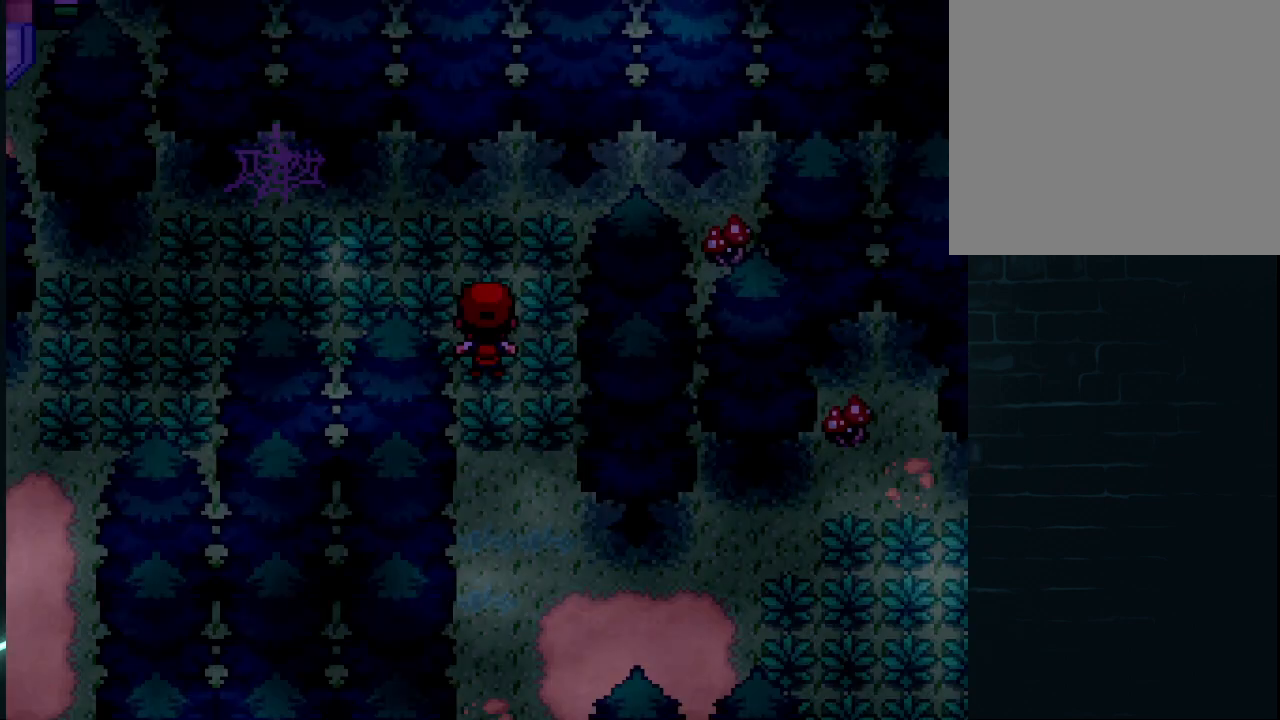
{"buttons": ["DPAD_LEFT"], "left_stick": "center", "right_stick": "center", "events": [[167, "DPAD_LEFT", "up"], [334, "DPAD_LEFT", "down"]]}
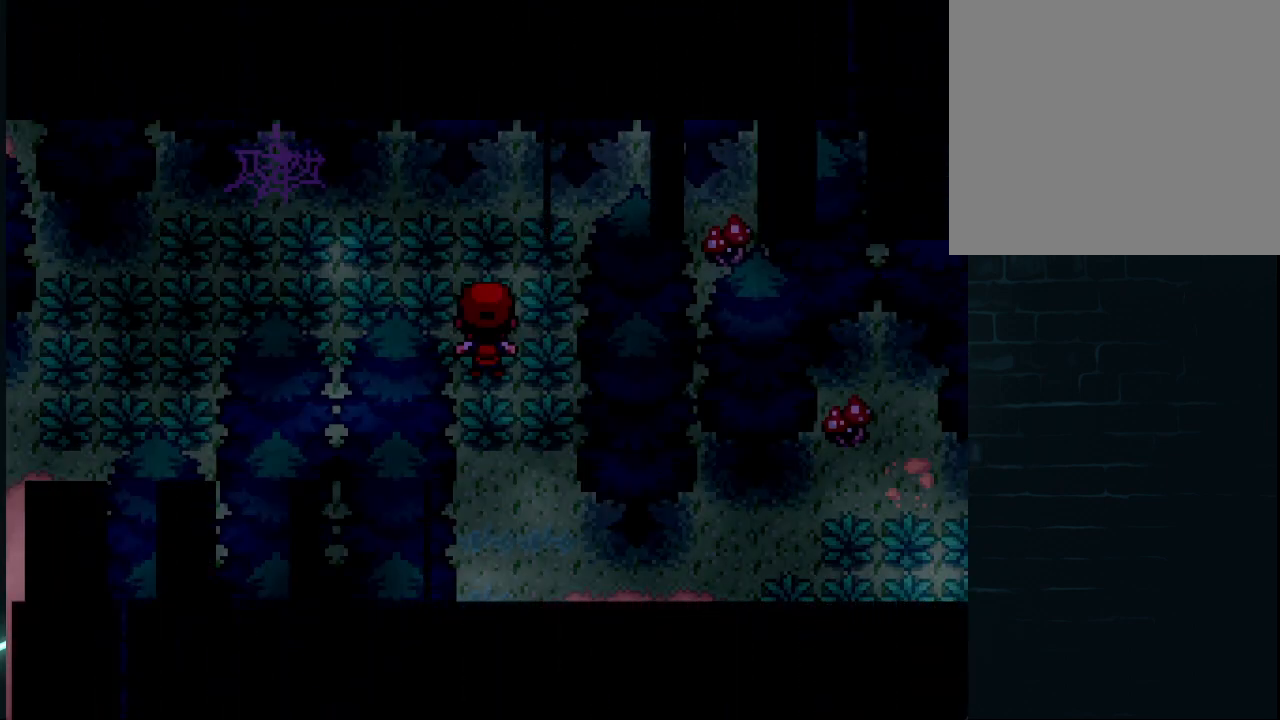
{"buttons": ["DPAD_LEFT"], "left_stick": "center", "right_stick": "center", "events": []}
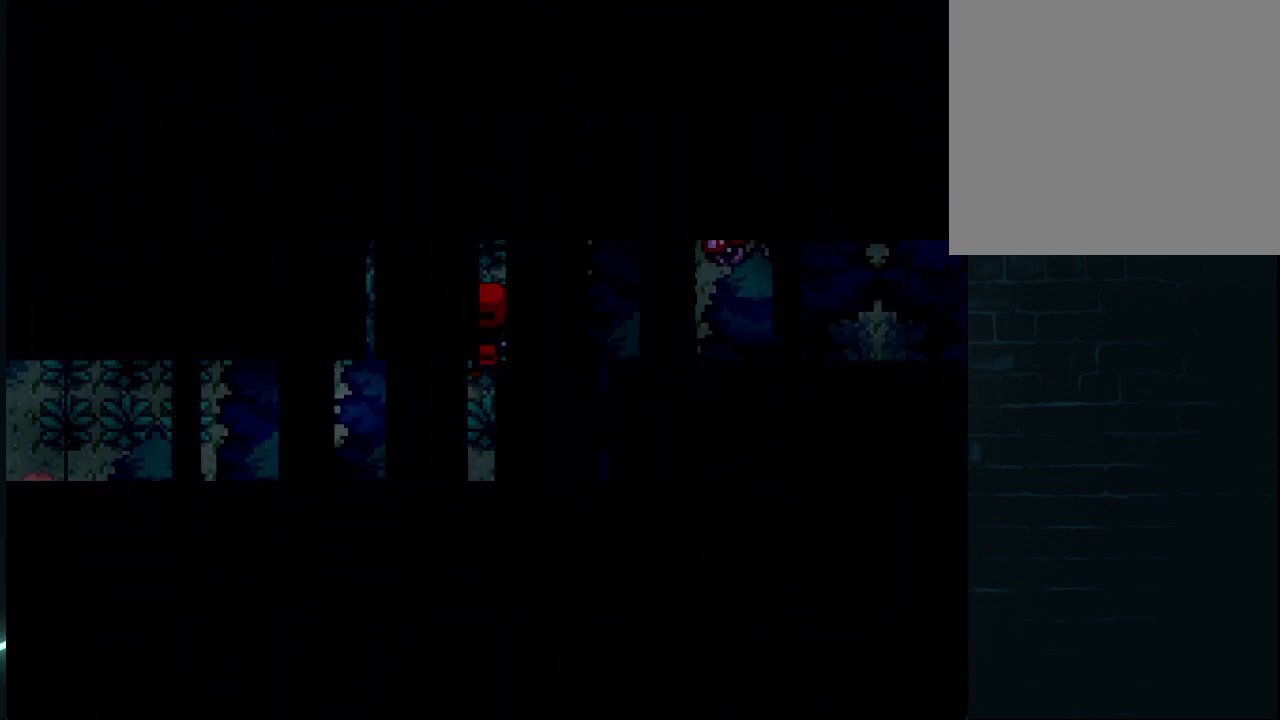
{"buttons": ["DPAD_LEFT"], "left_stick": "center", "right_stick": "center", "events": []}
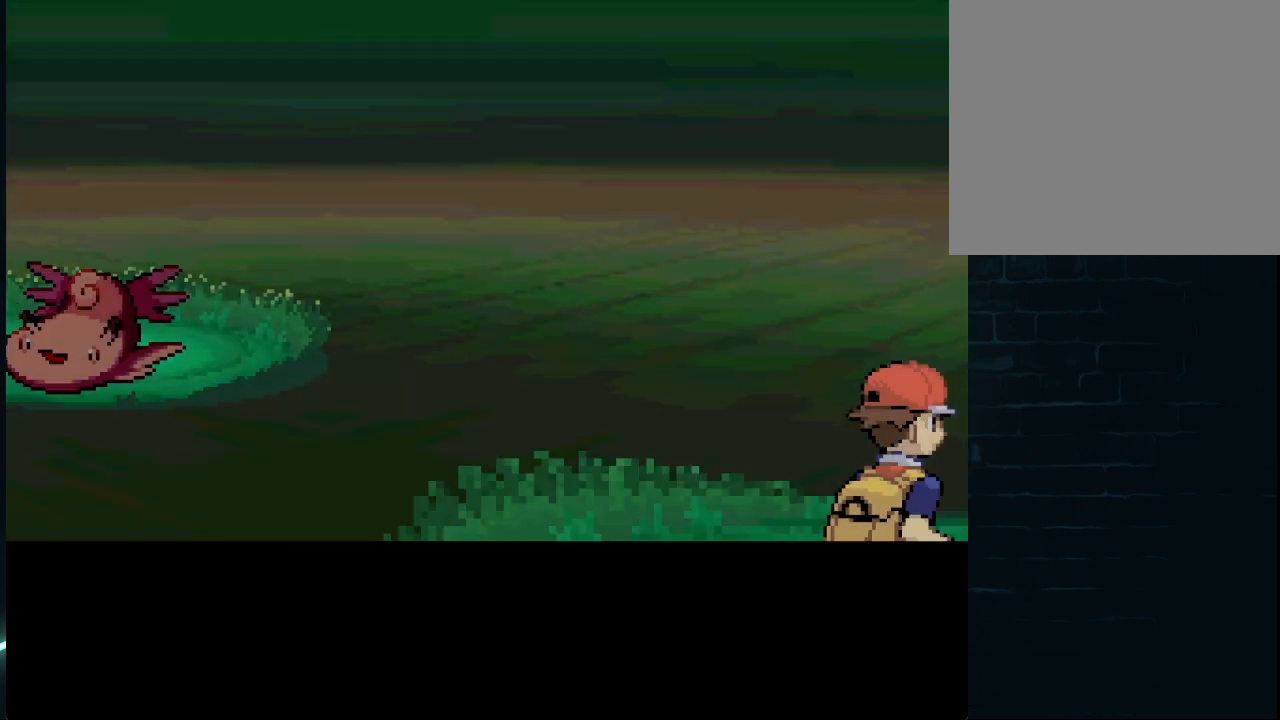
{"buttons": ["DPAD_LEFT"], "left_stick": "center", "right_stick": "center", "events": []}
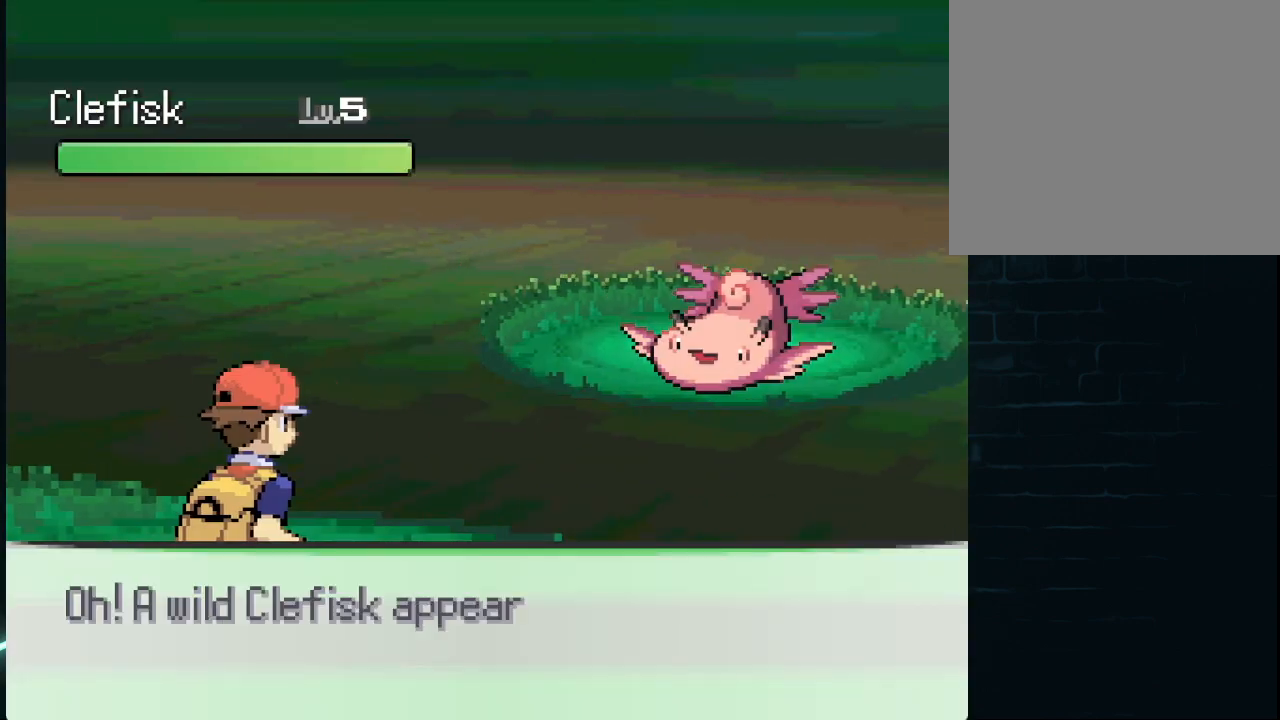
{"buttons": [], "left_stick": "center", "right_stick": "center", "events": [[292, "DPAD_LEFT", "up"]]}
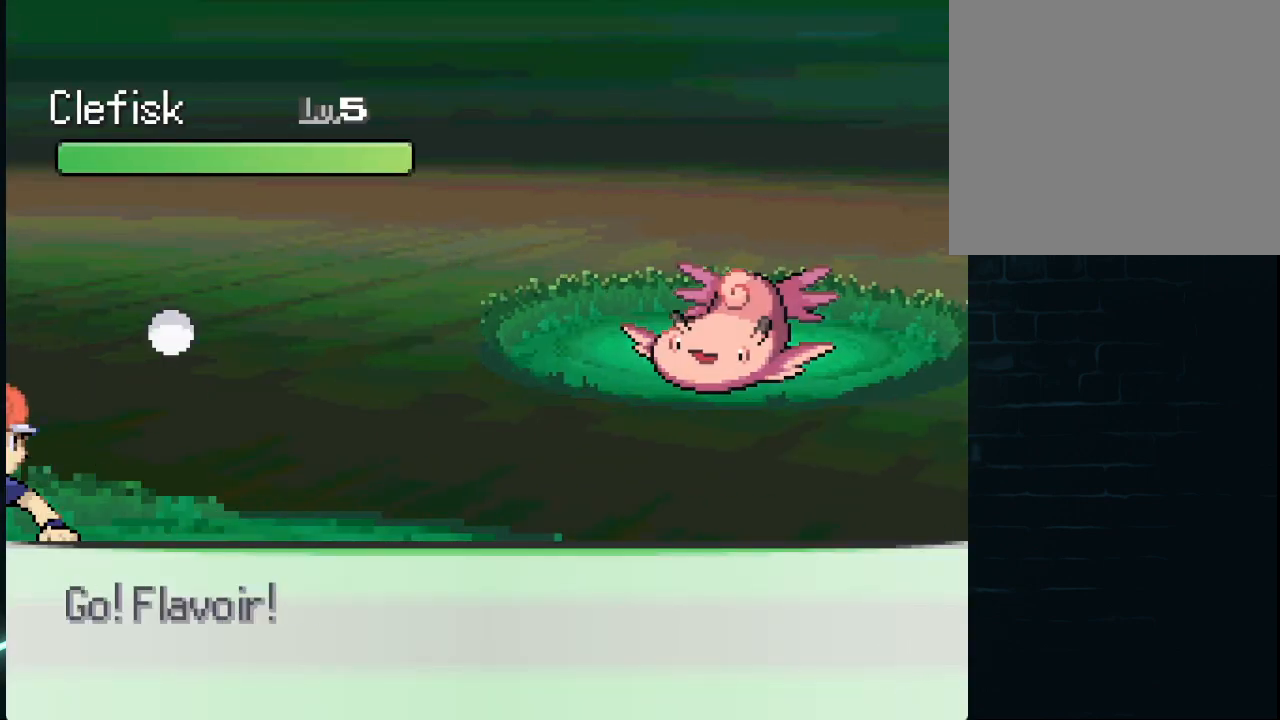
{"buttons": [], "left_stick": "center", "right_stick": "center", "events": []}
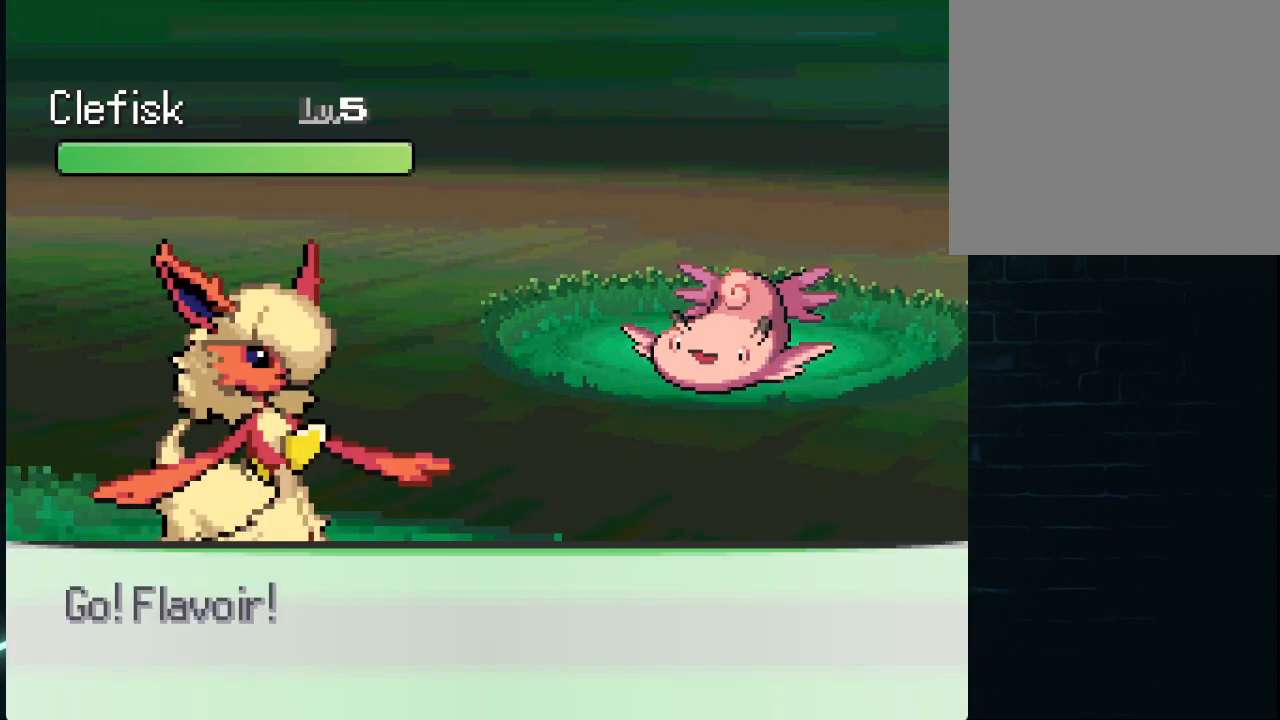
{"buttons": ["DPAD_DOWN"], "left_stick": "center", "right_stick": "center", "events": [[376, "DPAD_RIGHT", "down"], [501, "DPAD_DOWN", "down"], [501, "DPAD_RIGHT", "up"]]}
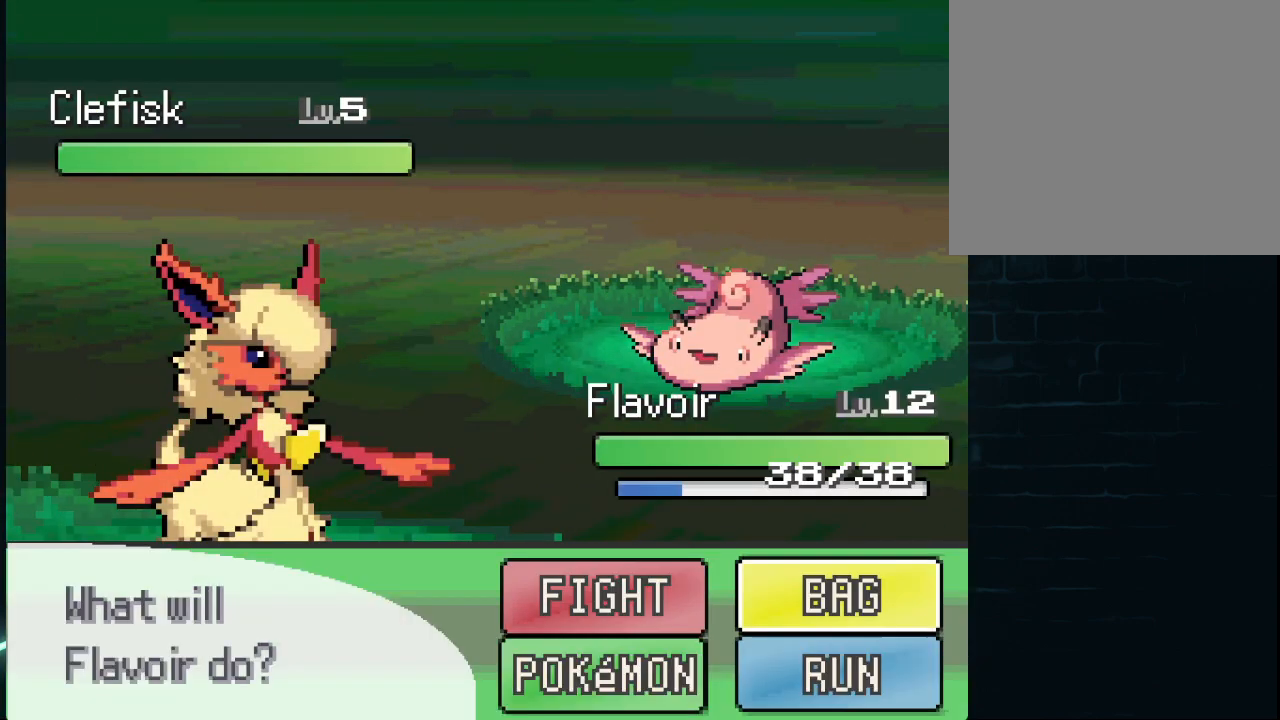
{"buttons": [], "left_stick": "center", "right_stick": "center", "events": [[292, "DPAD_DOWN", "up"], [375, "A", "down"], [500, "A", "up"]]}
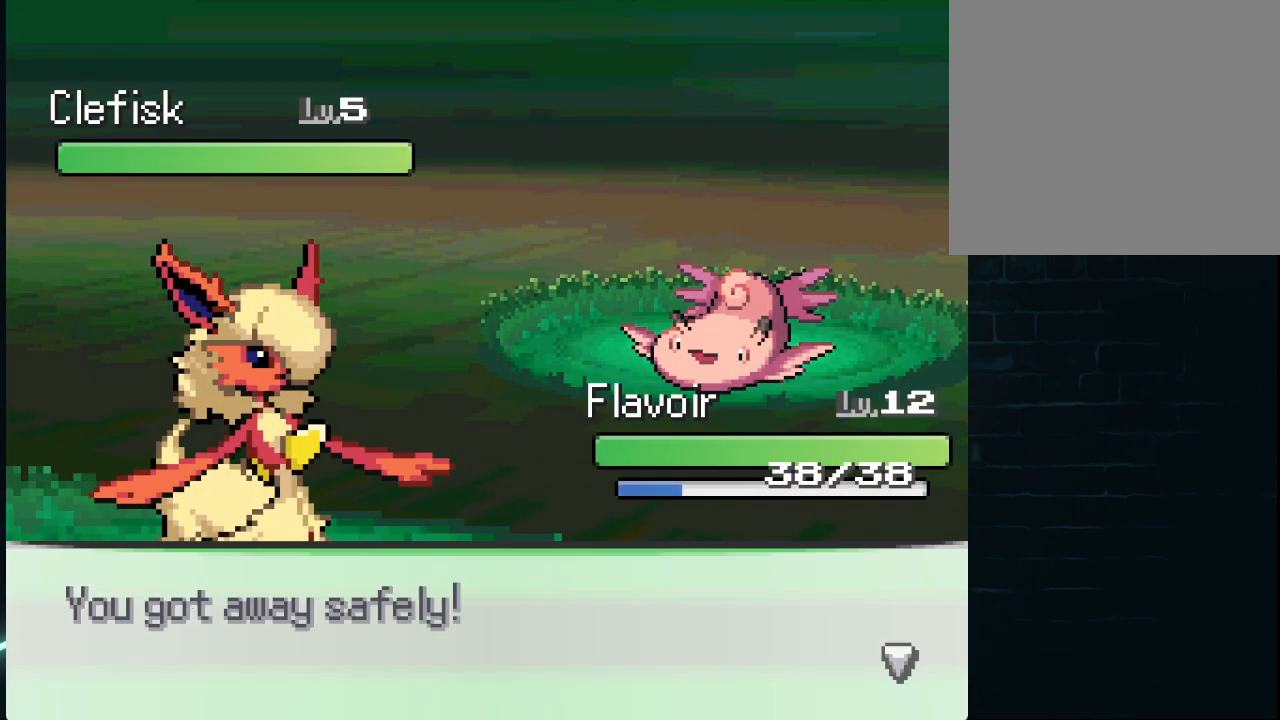
{"buttons": ["A", "DPAD_LEFT"], "left_stick": "center", "right_stick": "center", "events": [[84, "A", "down"], [209, "DPAD_LEFT", "down"]]}
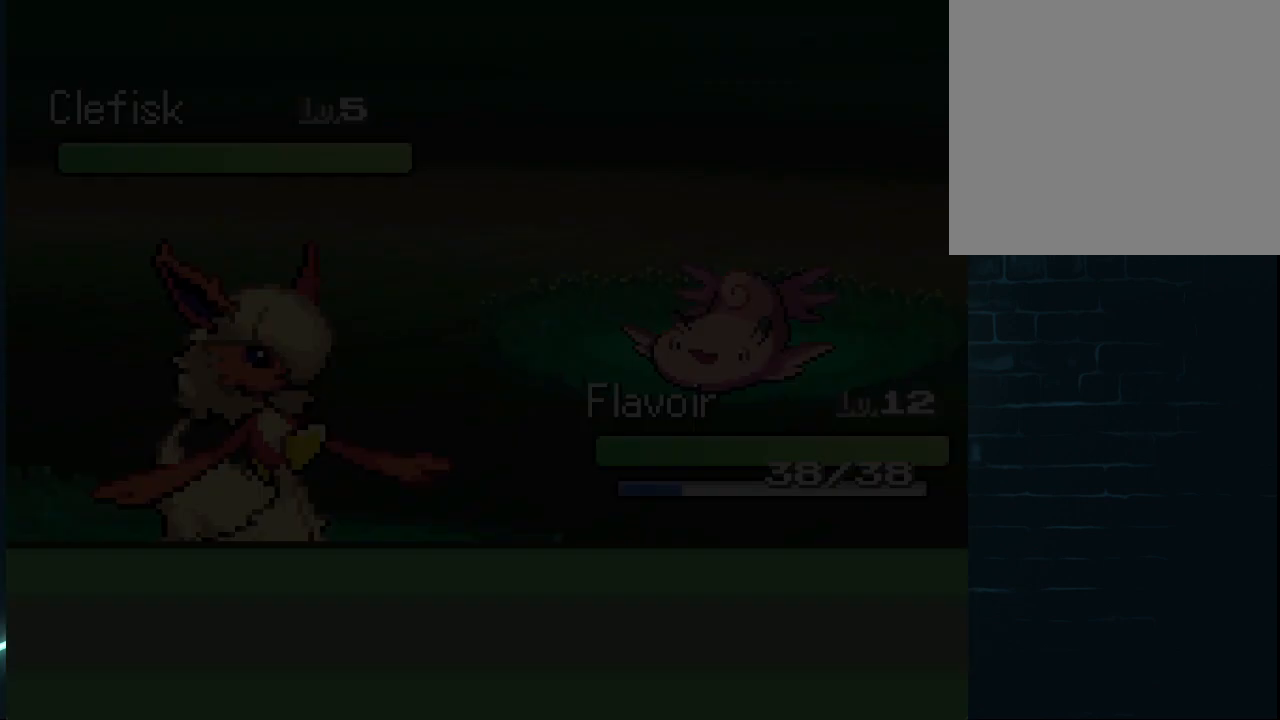
{"buttons": [], "left_stick": "center", "right_stick": "center", "events": [[208, "A", "up"], [500, "DPAD_LEFT", "up"]]}
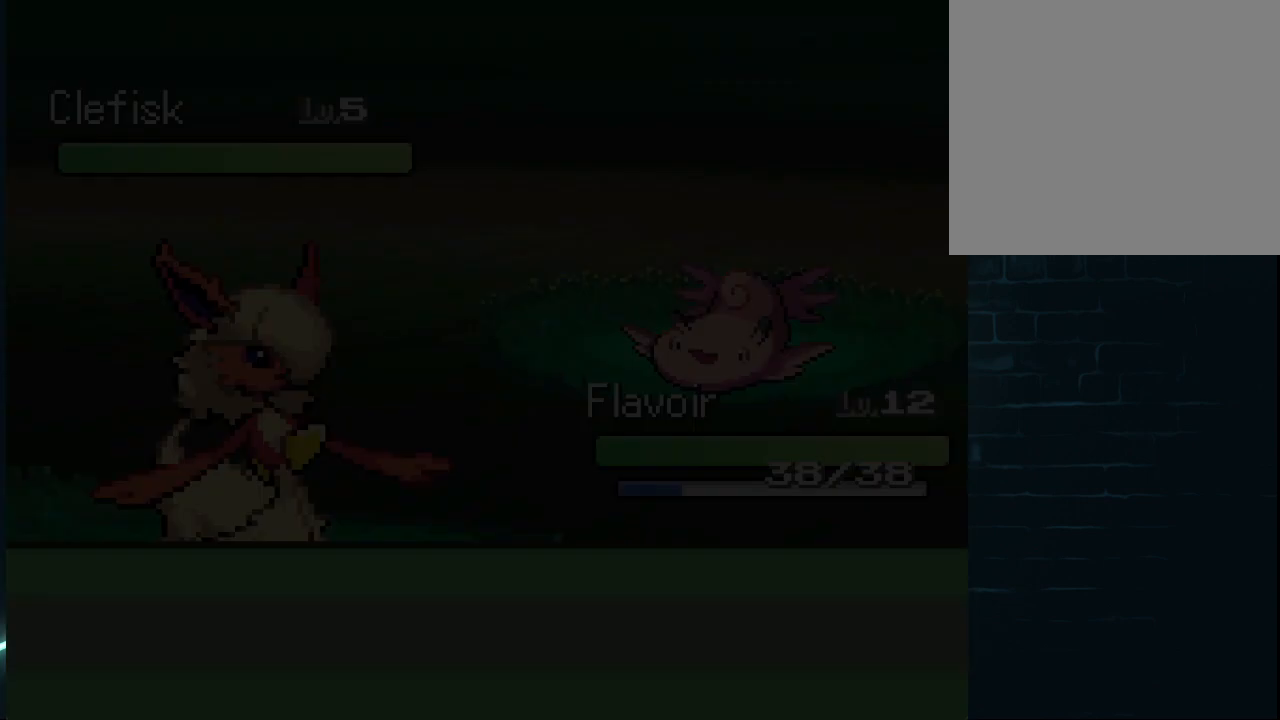
{"buttons": [], "left_stick": "center", "right_stick": "center", "events": []}
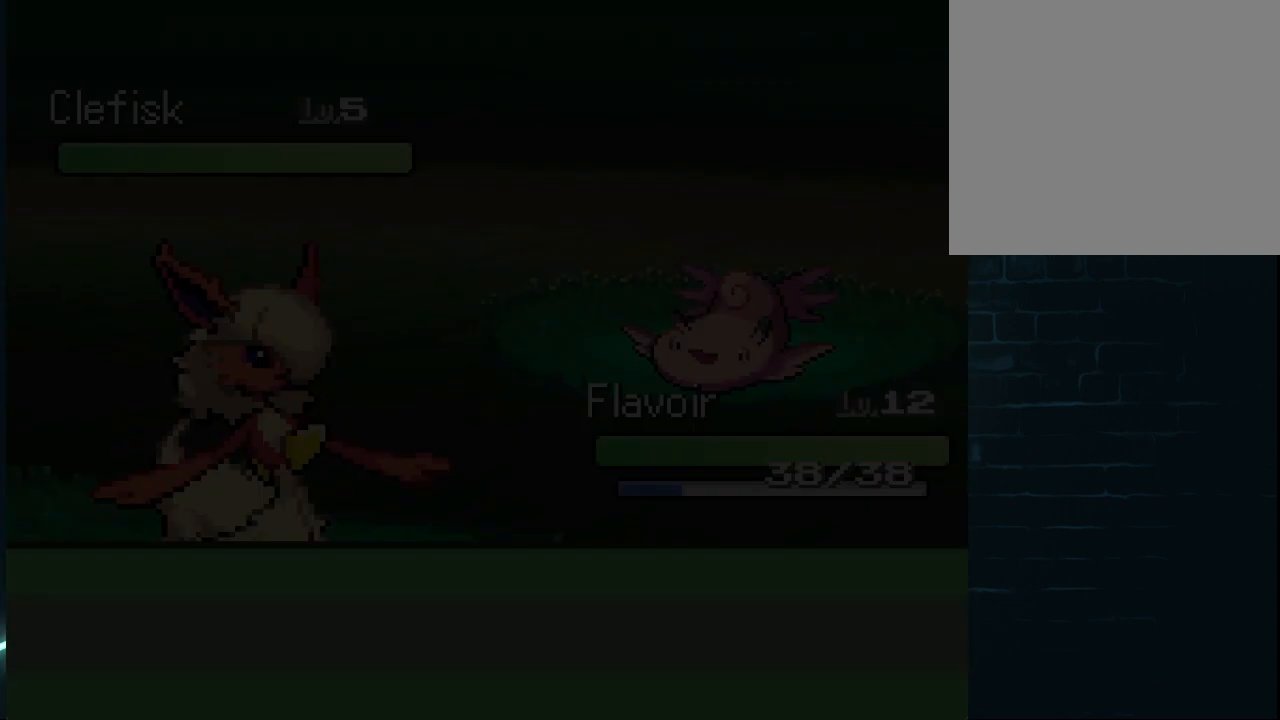
{"buttons": [], "left_stick": "center", "right_stick": "center", "events": []}
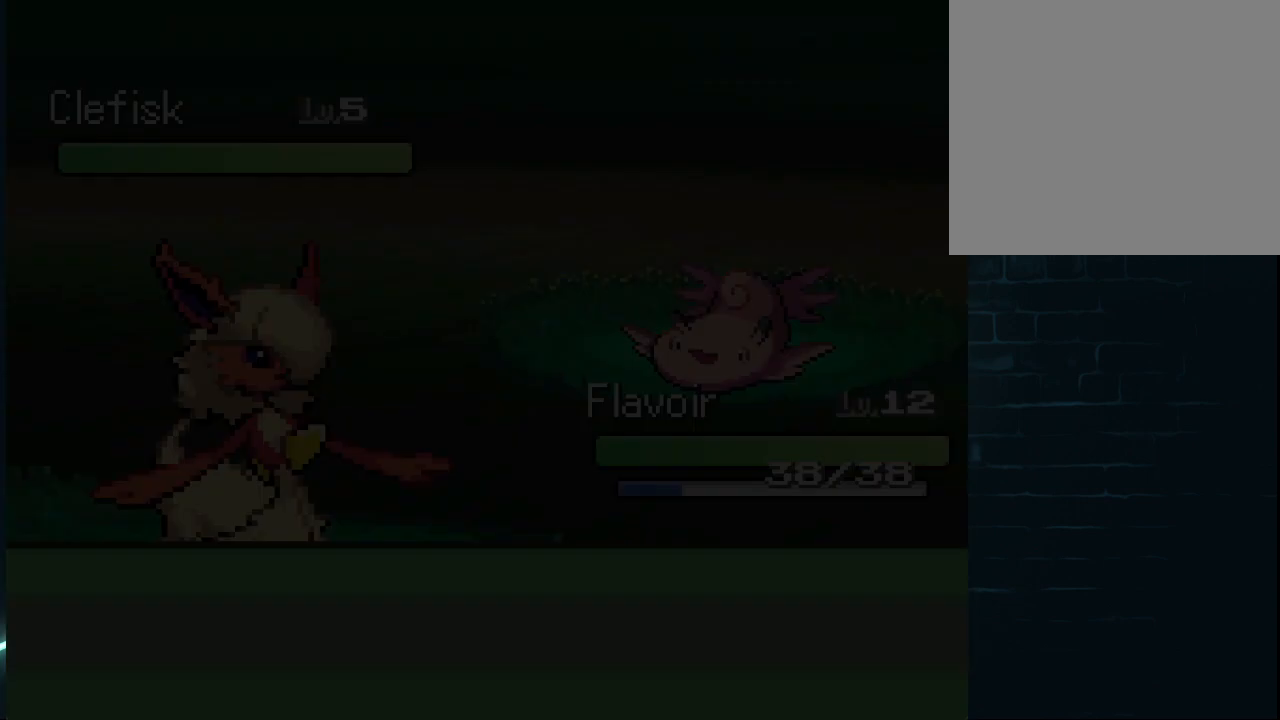
{"buttons": [], "left_stick": "center", "right_stick": "center", "events": []}
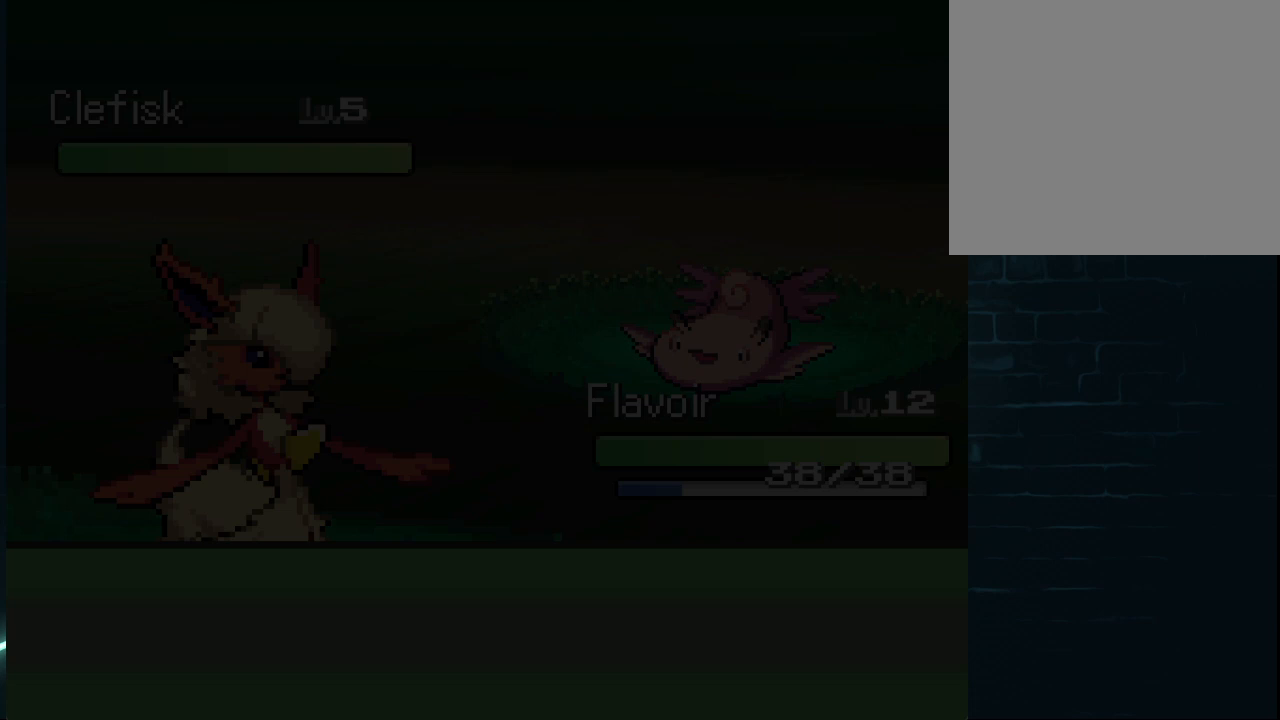
{"buttons": [], "left_stick": "center", "right_stick": "center", "events": []}
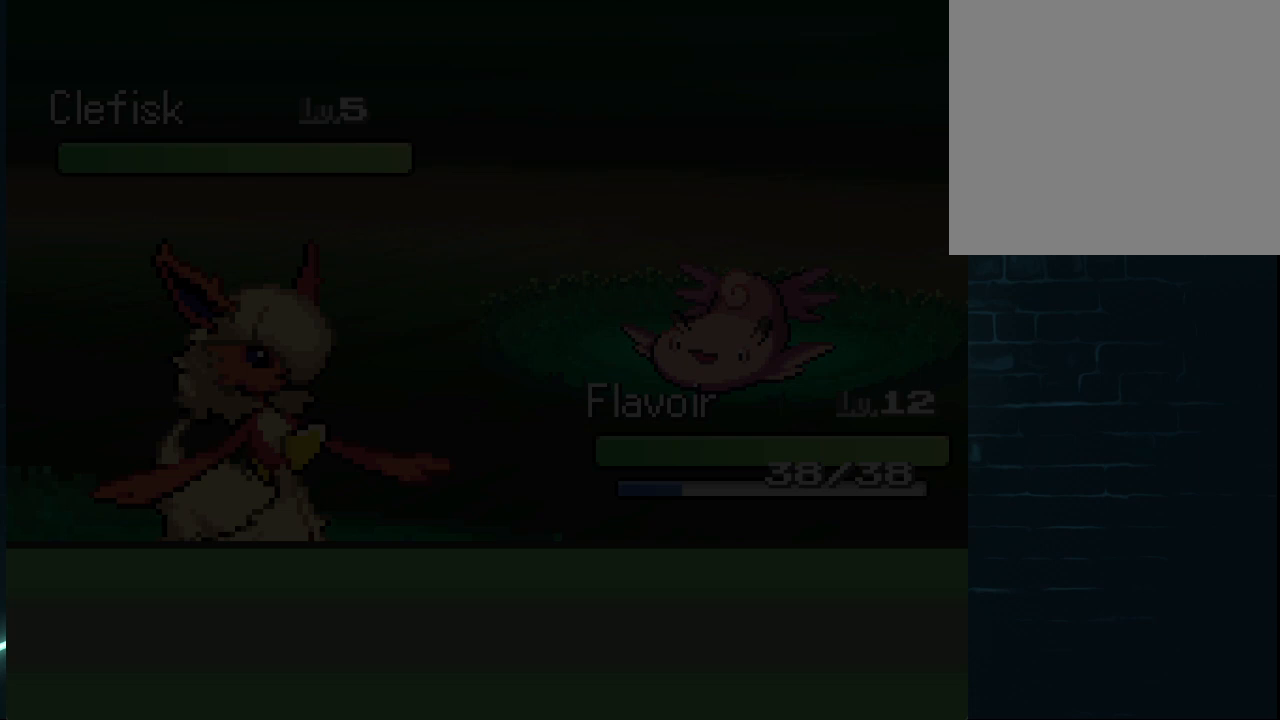
{"buttons": ["DPAD_LEFT"], "left_stick": "center", "right_stick": "center", "events": [[250, "DPAD_LEFT", "down"]]}
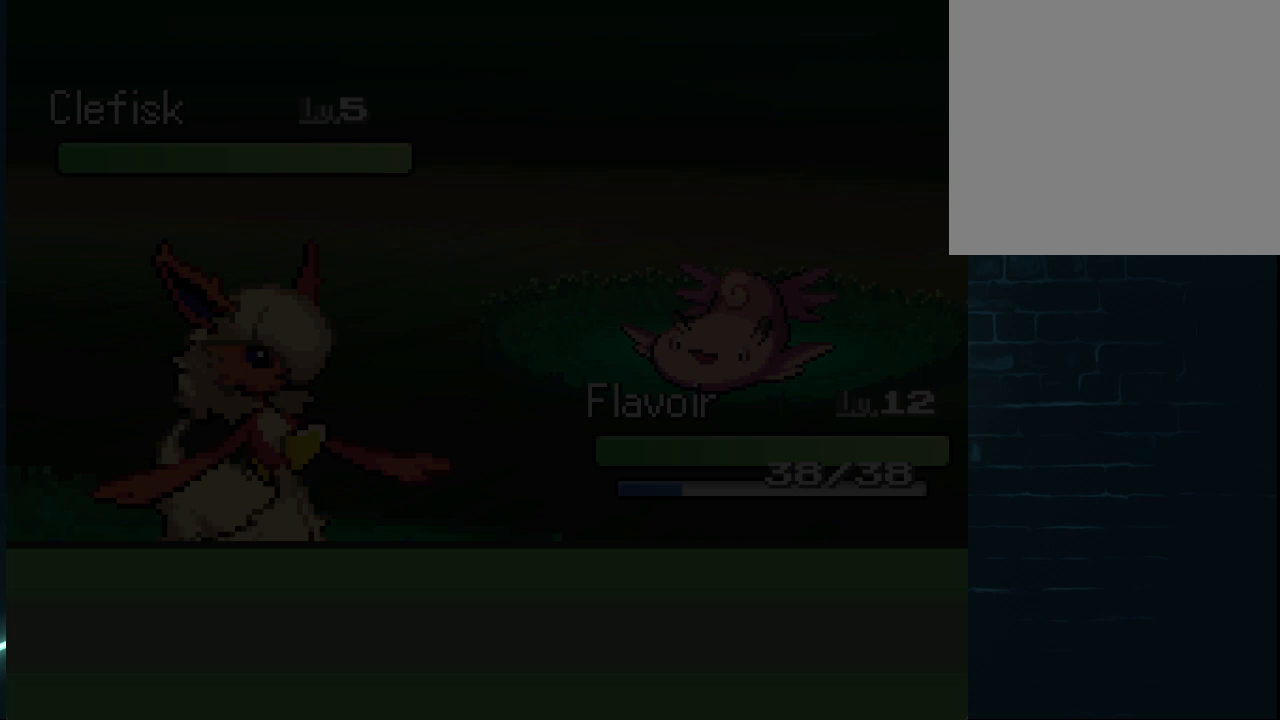
{"buttons": ["DPAD_LEFT"], "left_stick": "center", "right_stick": "center", "events": [[83, "DPAD_LEFT", "up"], [458, "DPAD_LEFT", "down"]]}
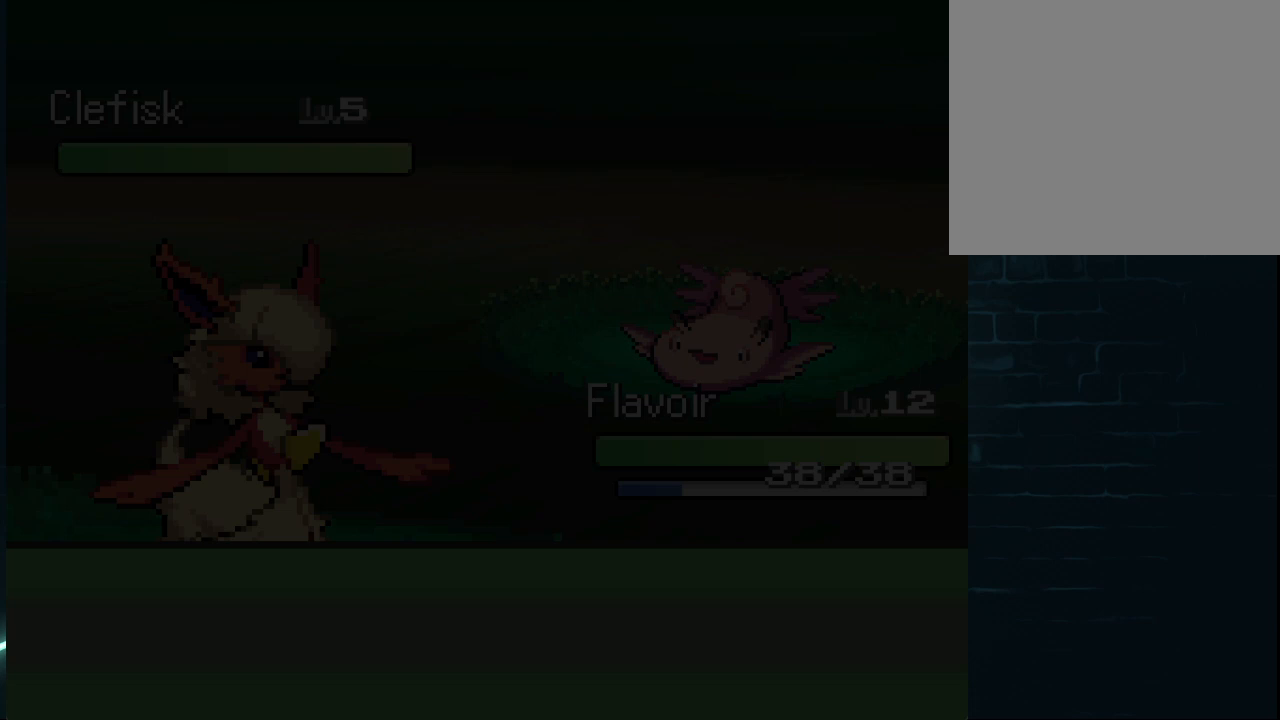
{"buttons": ["DPAD_LEFT"], "left_stick": "center", "right_stick": "center", "events": []}
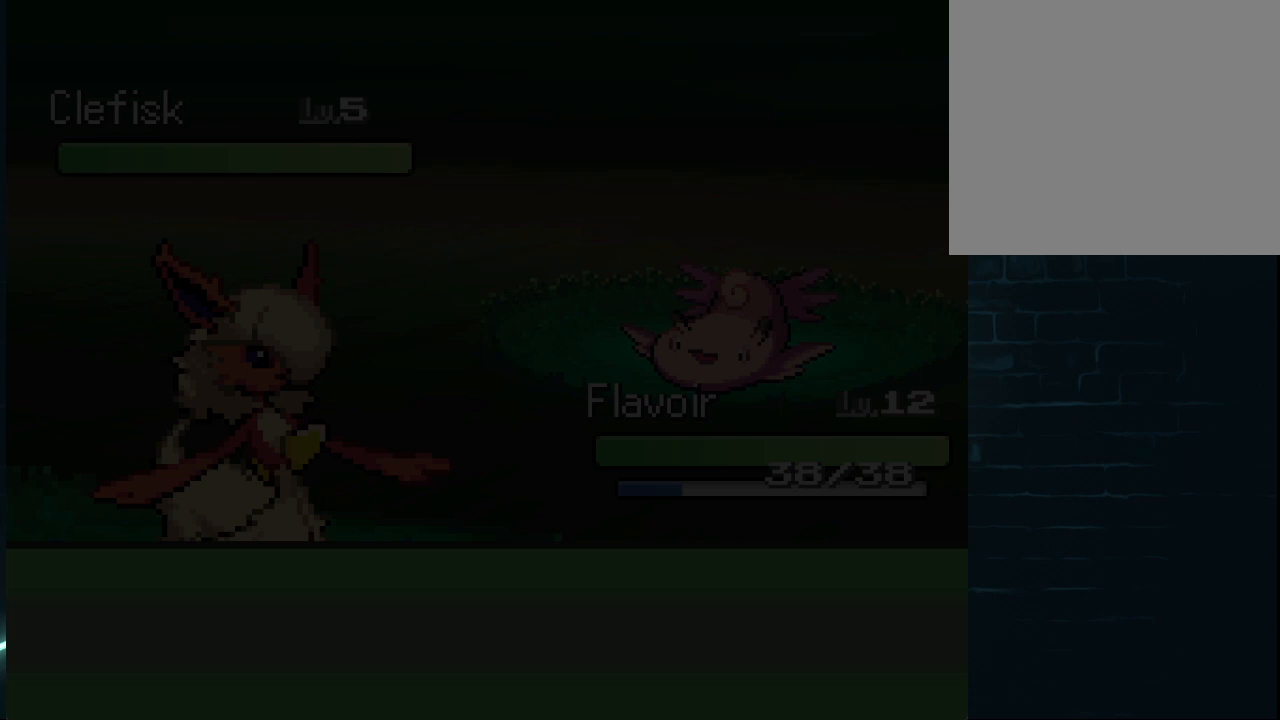
{"buttons": ["DPAD_LEFT"], "left_stick": "center", "right_stick": "center", "events": []}
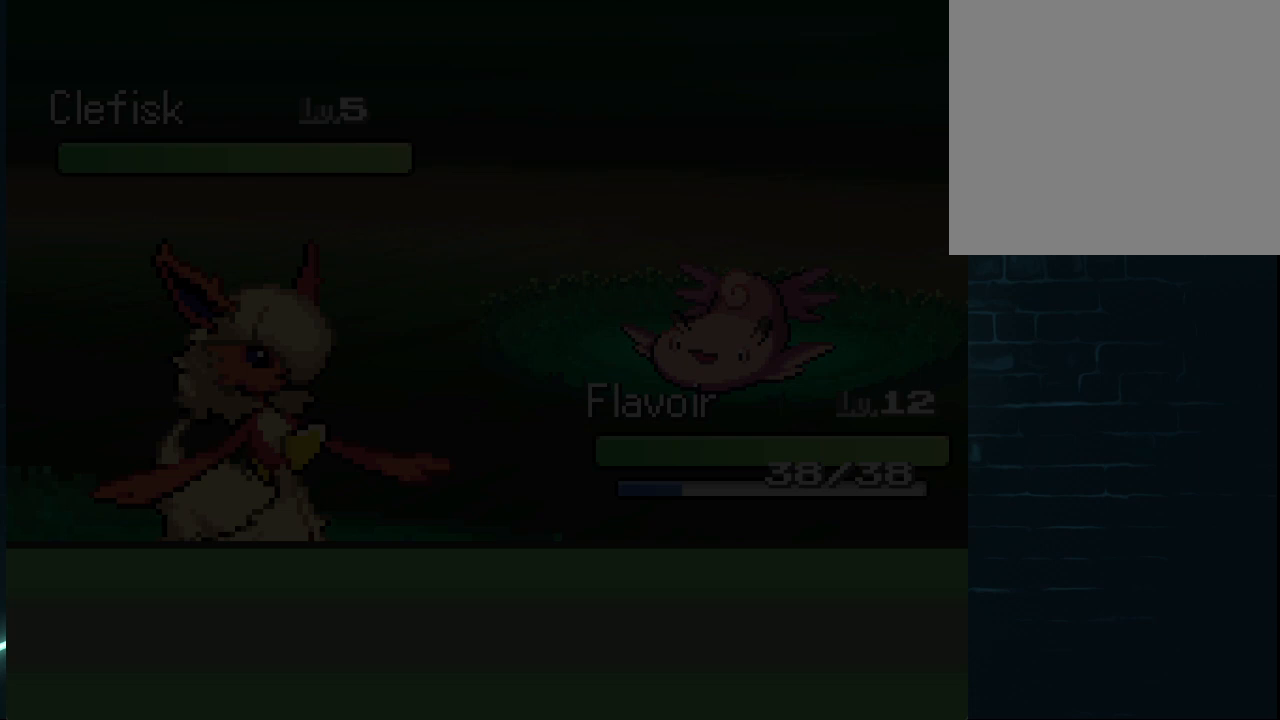
{"buttons": ["DPAD_LEFT"], "left_stick": "center", "right_stick": "center", "events": []}
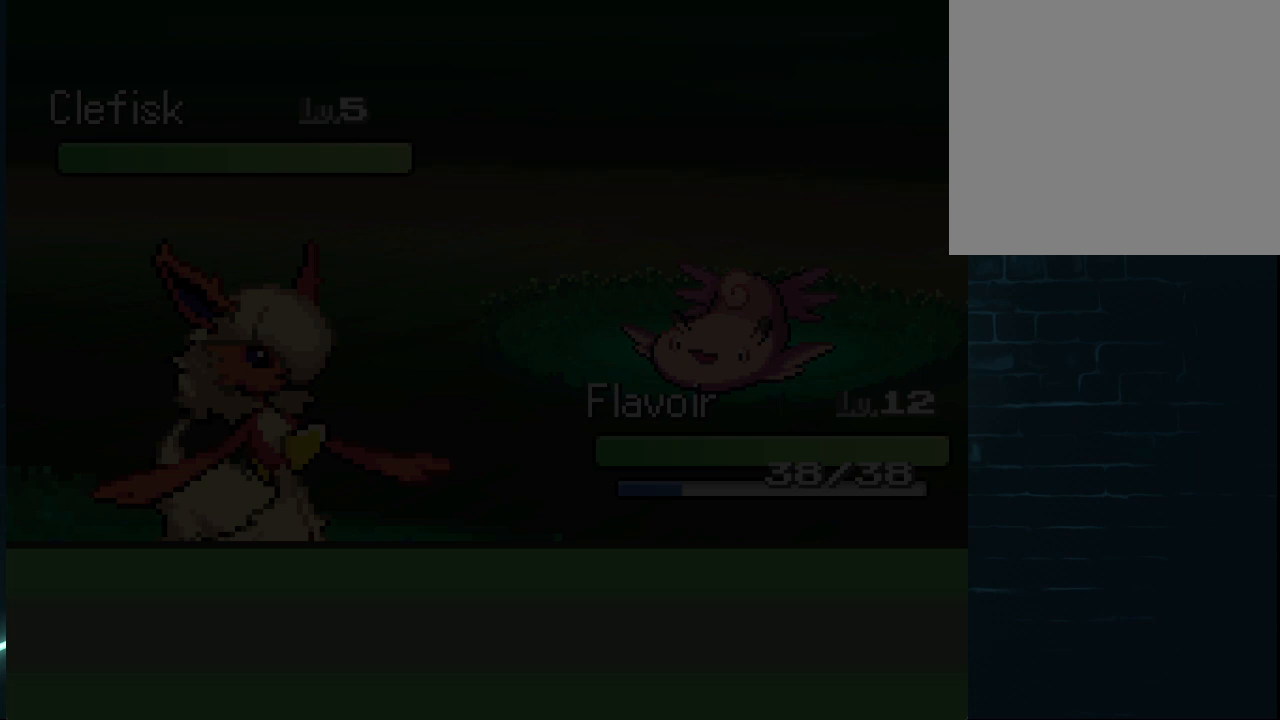
{"buttons": ["DPAD_LEFT"], "left_stick": "center", "right_stick": "center", "events": []}
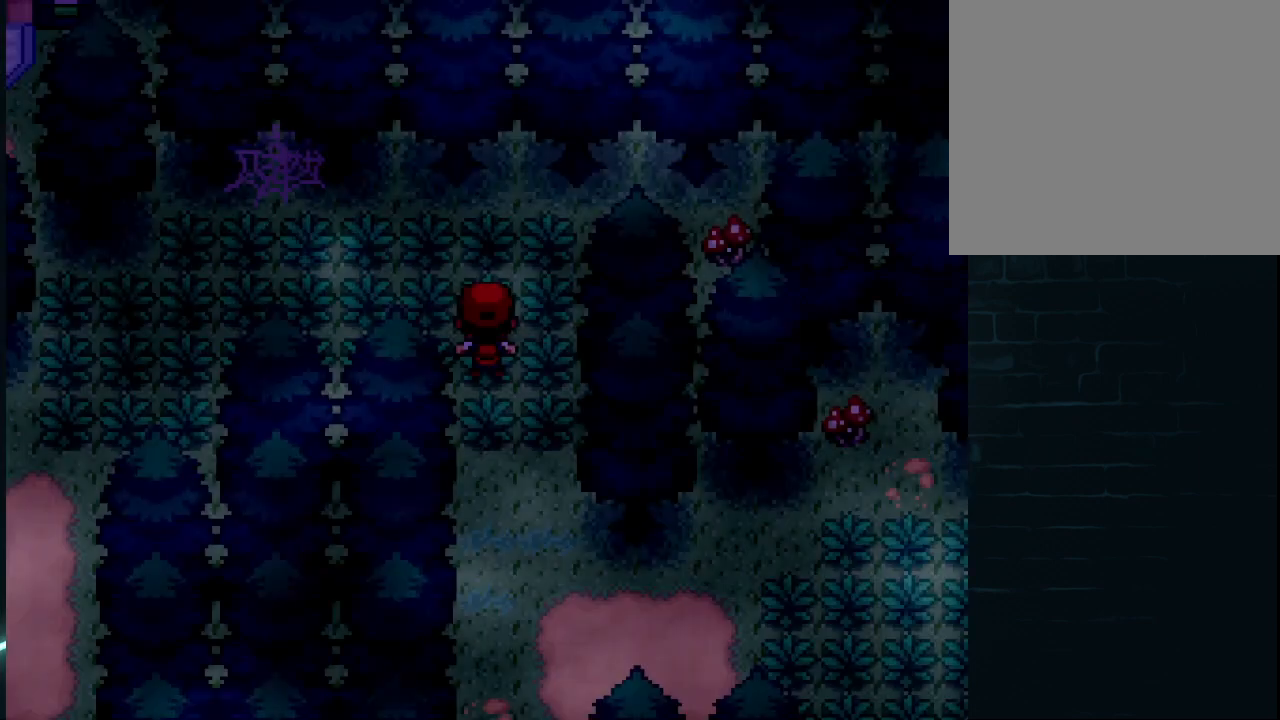
{"buttons": [], "left_stick": "center", "right_stick": "center", "events": [[417, "DPAD_LEFT", "up"]]}
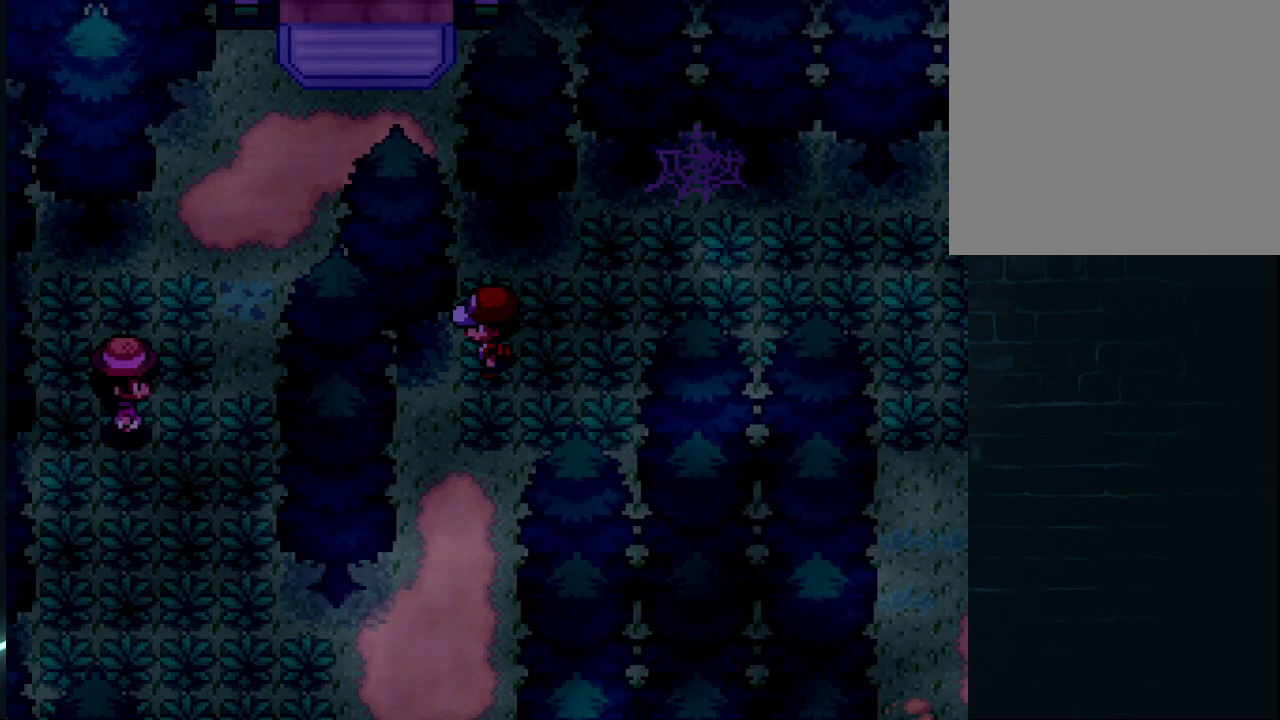
{"buttons": [], "left_stick": "center", "right_stick": "center", "events": [[41, "DPAD_DOWN", "down"], [417, "DPAD_DOWN", "up"]]}
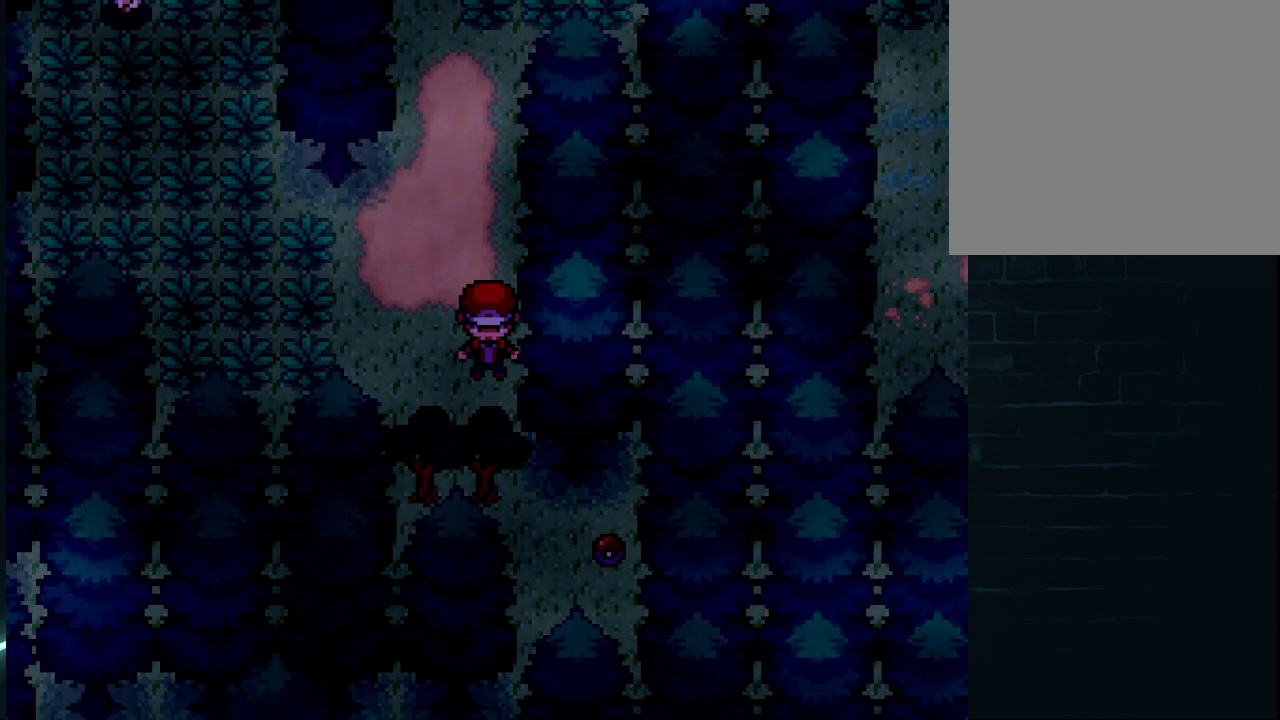
{"buttons": ["DPAD_LEFT"], "left_stick": "center", "right_stick": "center", "events": [[501, "DPAD_LEFT", "down"]]}
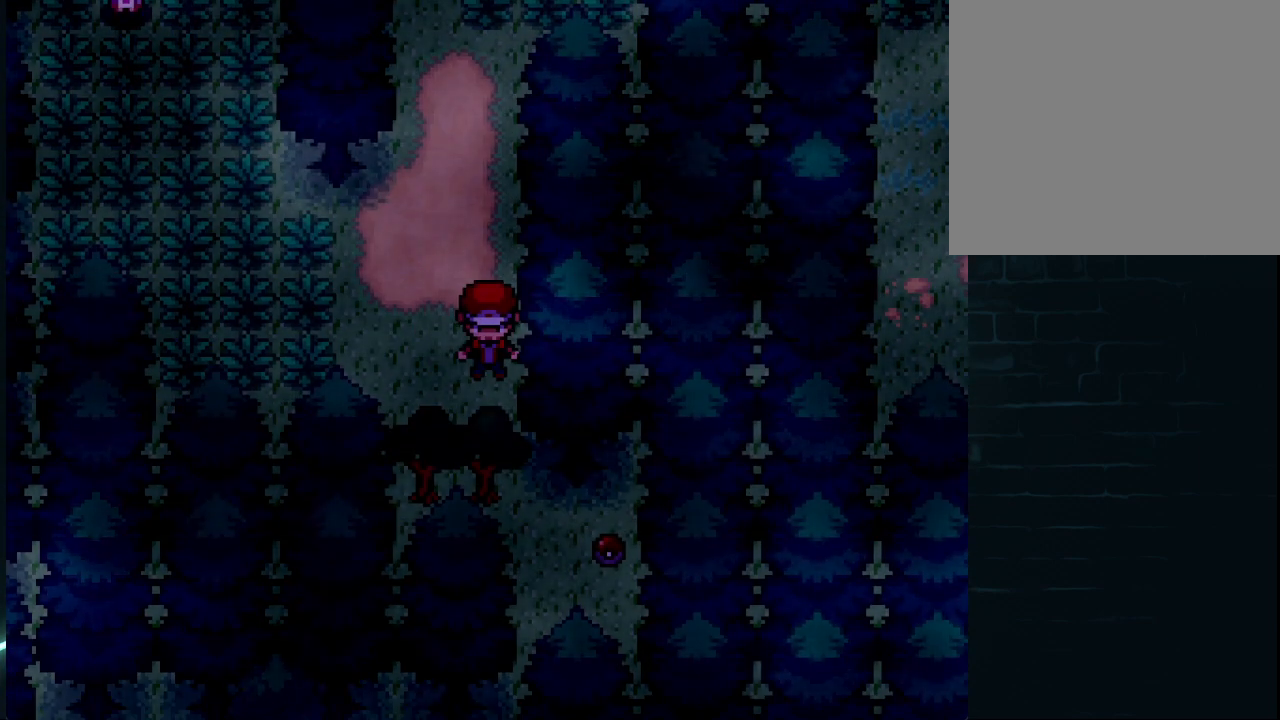
{"buttons": [], "left_stick": "center", "right_stick": "center", "events": [[125, "DPAD_LEFT", "up"], [250, "DPAD_UP", "down"], [375, "DPAD_UP", "up"]]}
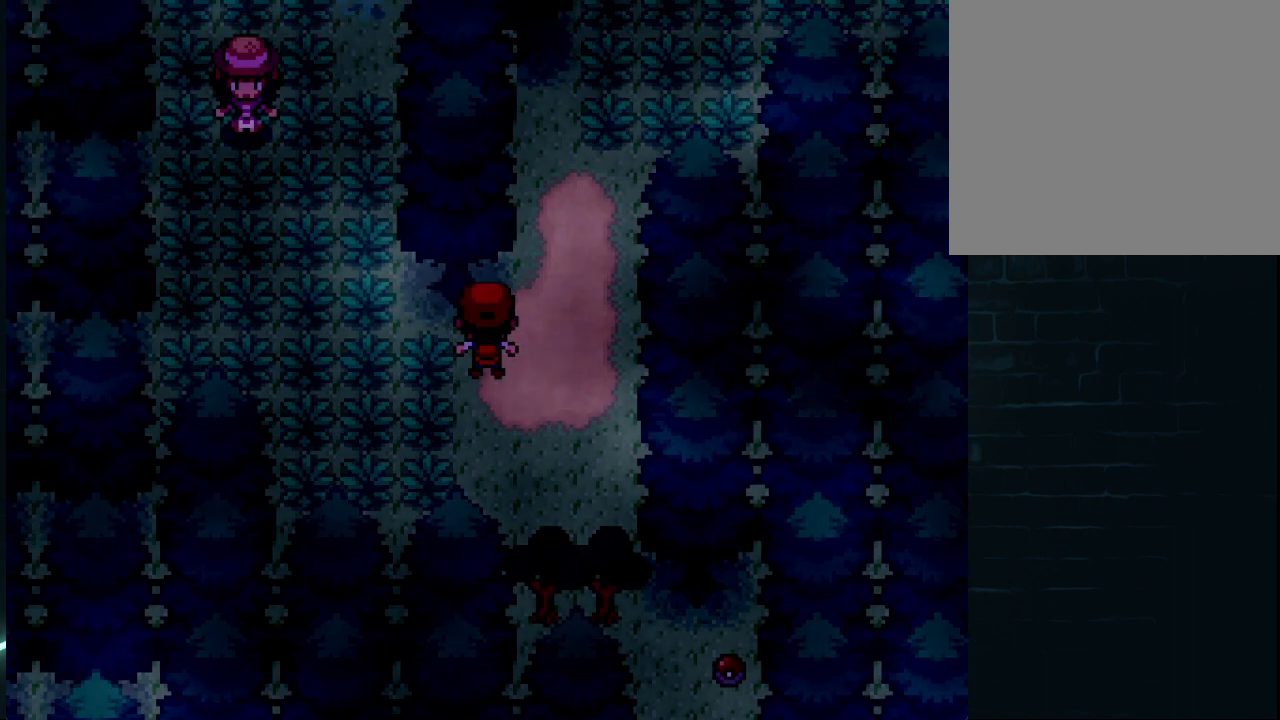
{"buttons": ["DPAD_LEFT"], "left_stick": "center", "right_stick": "center", "events": [[334, "DPAD_LEFT", "down"]]}
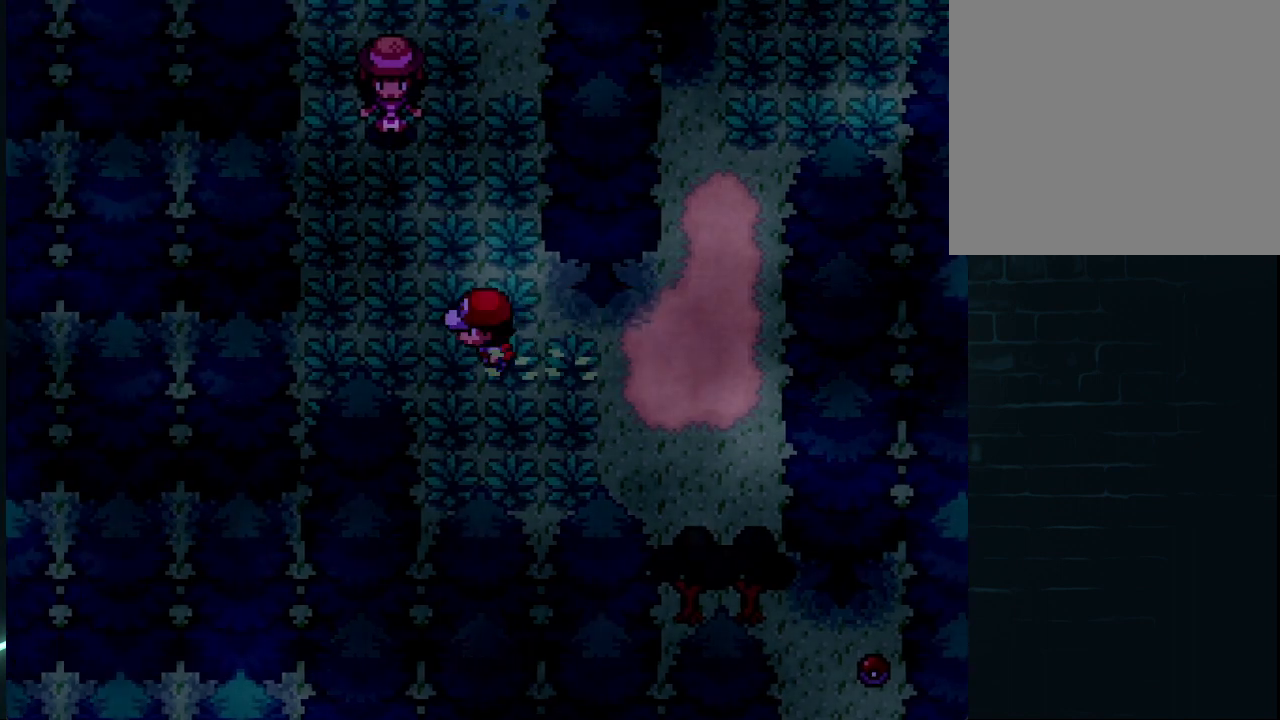
{"buttons": [], "left_stick": "center", "right_stick": "center", "events": [[41, "DPAD_LEFT", "up"], [41, "DPAD_UP", "down"], [458, "DPAD_UP", "up"]]}
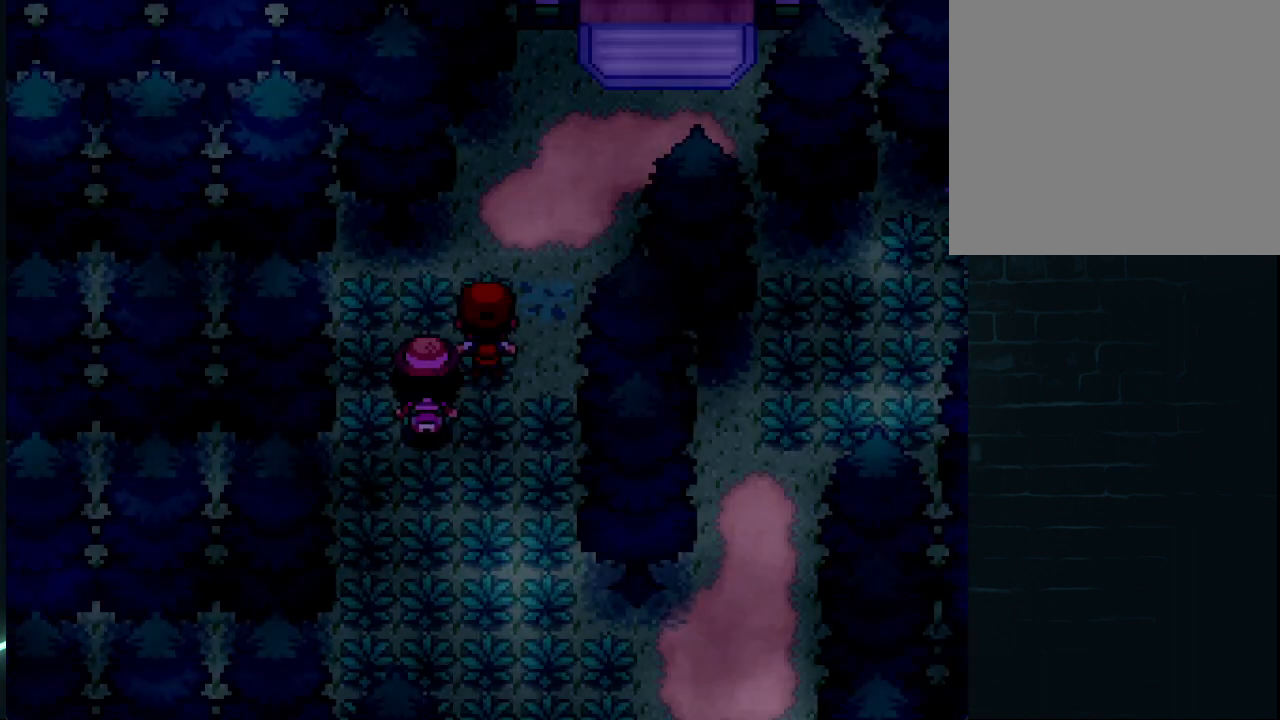
{"buttons": [], "left_stick": "center", "right_stick": "center", "events": []}
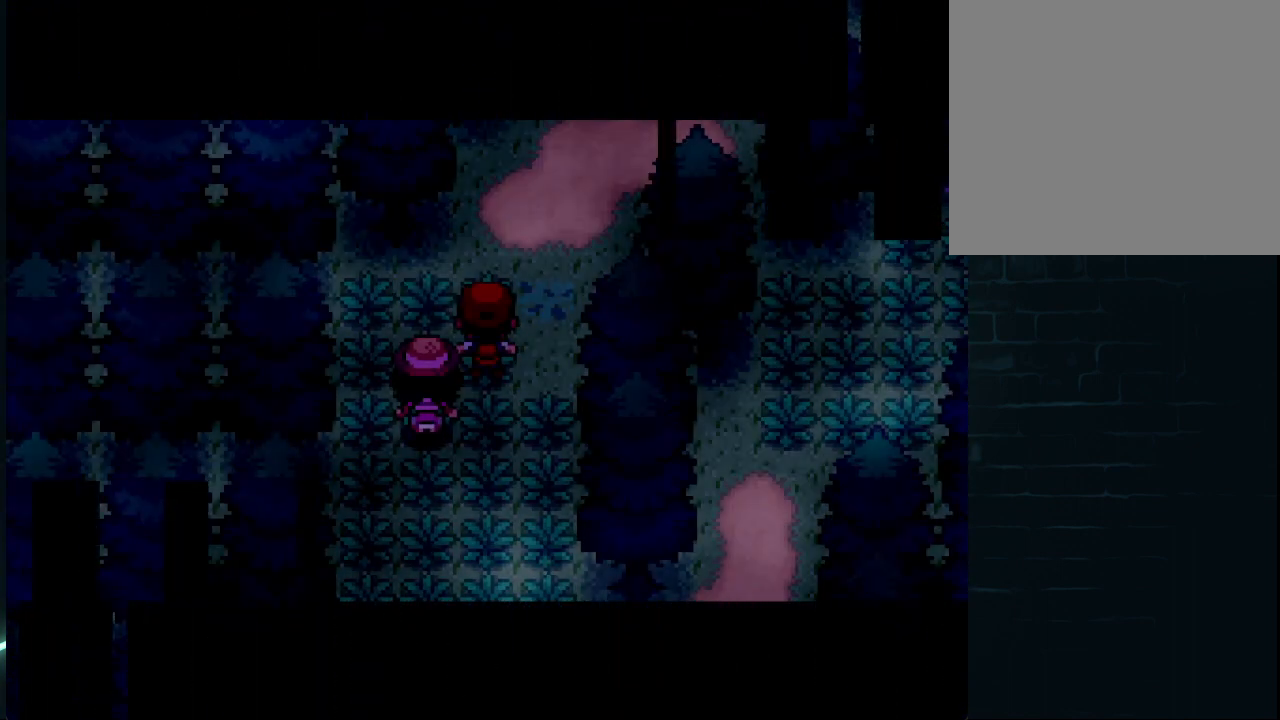
{"buttons": ["DPAD_RIGHT"], "left_stick": "center", "right_stick": "center", "events": [[208, "DPAD_RIGHT", "down"]]}
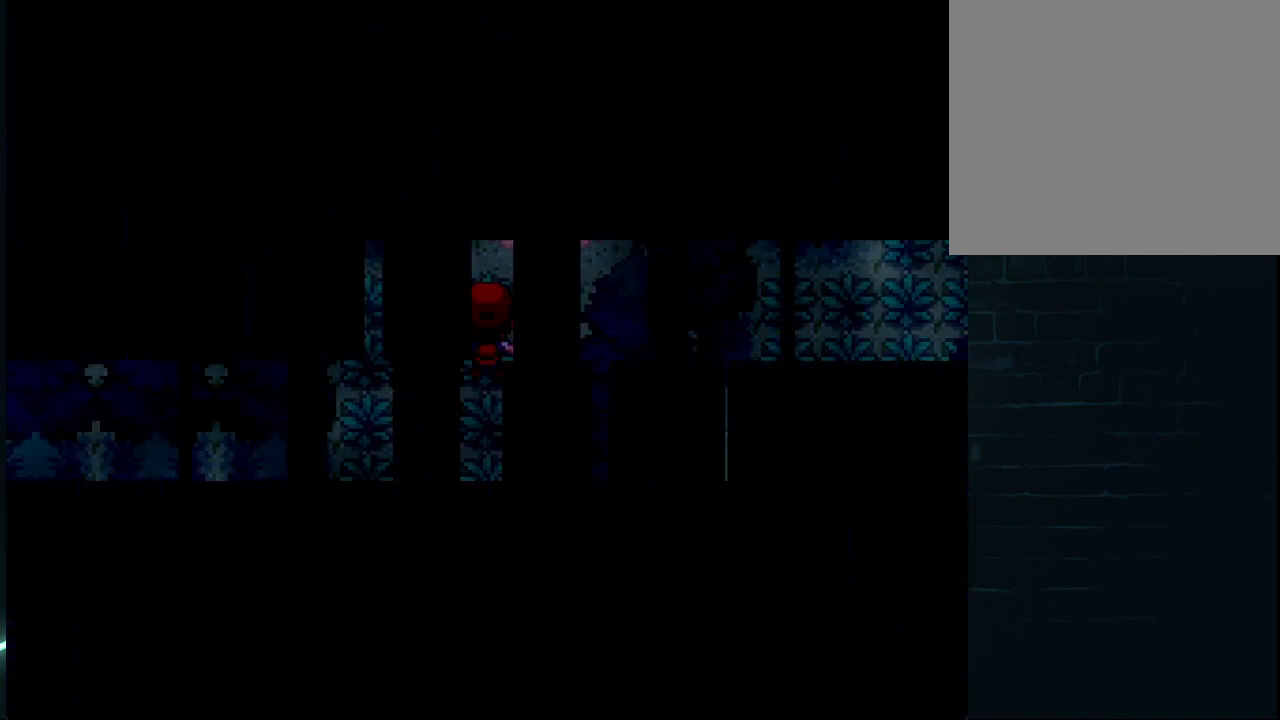
{"buttons": [], "left_stick": "center", "right_stick": "center", "events": [[250, "DPAD_RIGHT", "up"]]}